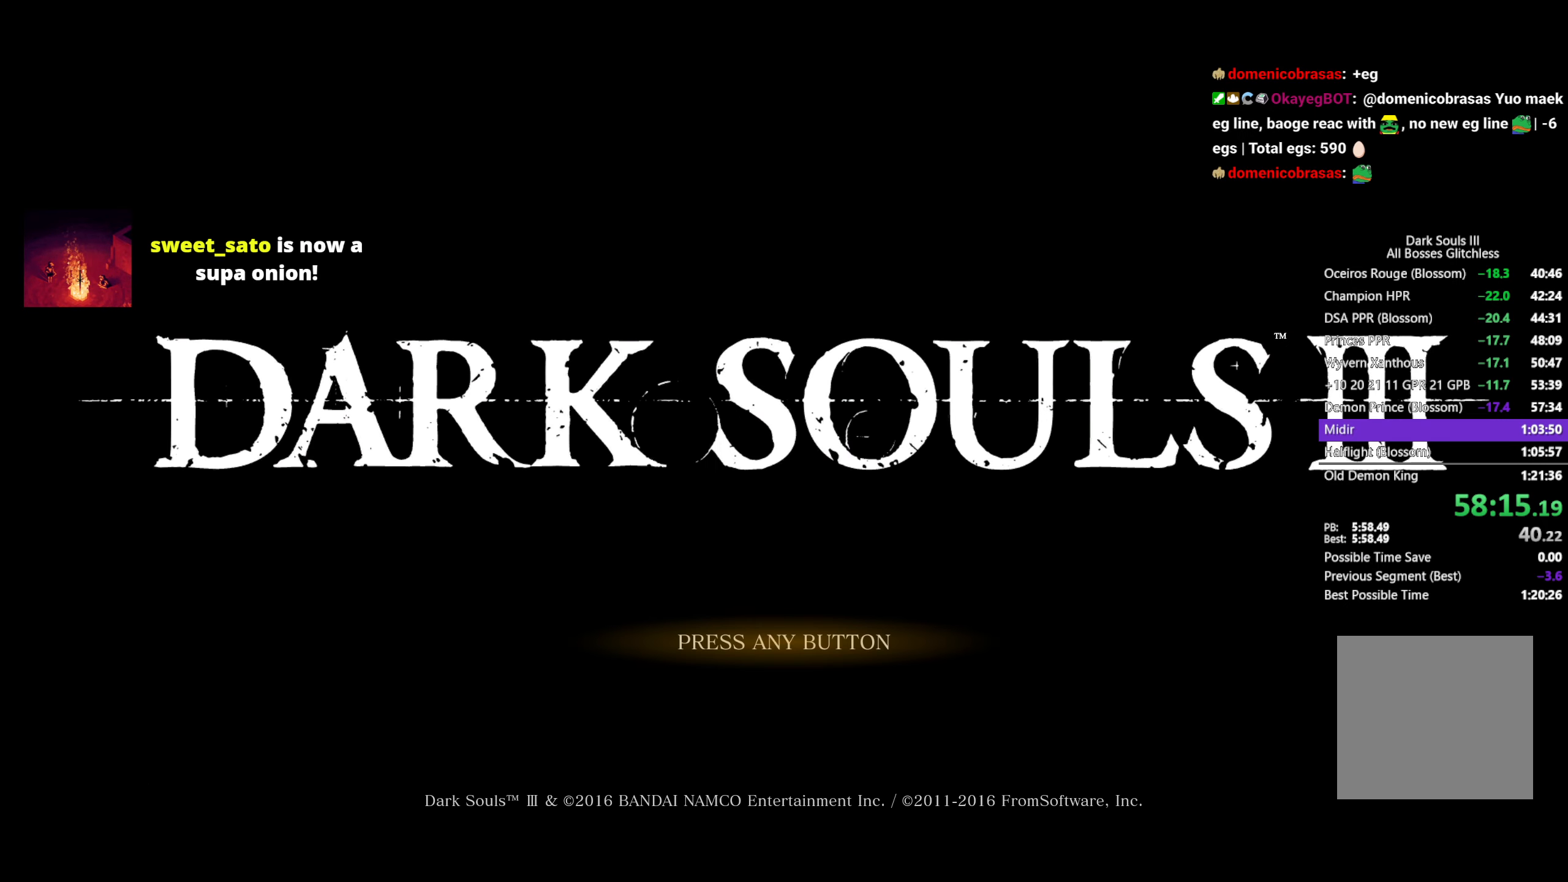
Gameplay with a controller (Xbox layout); each line is a JSON object with the inputs held at the frame after it. "events" lists button and stick changes between this image and that frame as [ms after this image, input, new state], when the widget could be followed in between. Not read: START.
{"buttons": [], "left_stick": "center", "right_stick": "center", "events": [[67, "A", "down"], [133, "A", "up"], [233, "A", "down"], [300, "A", "up"], [400, "A", "down"], [467, "A", "up"]]}
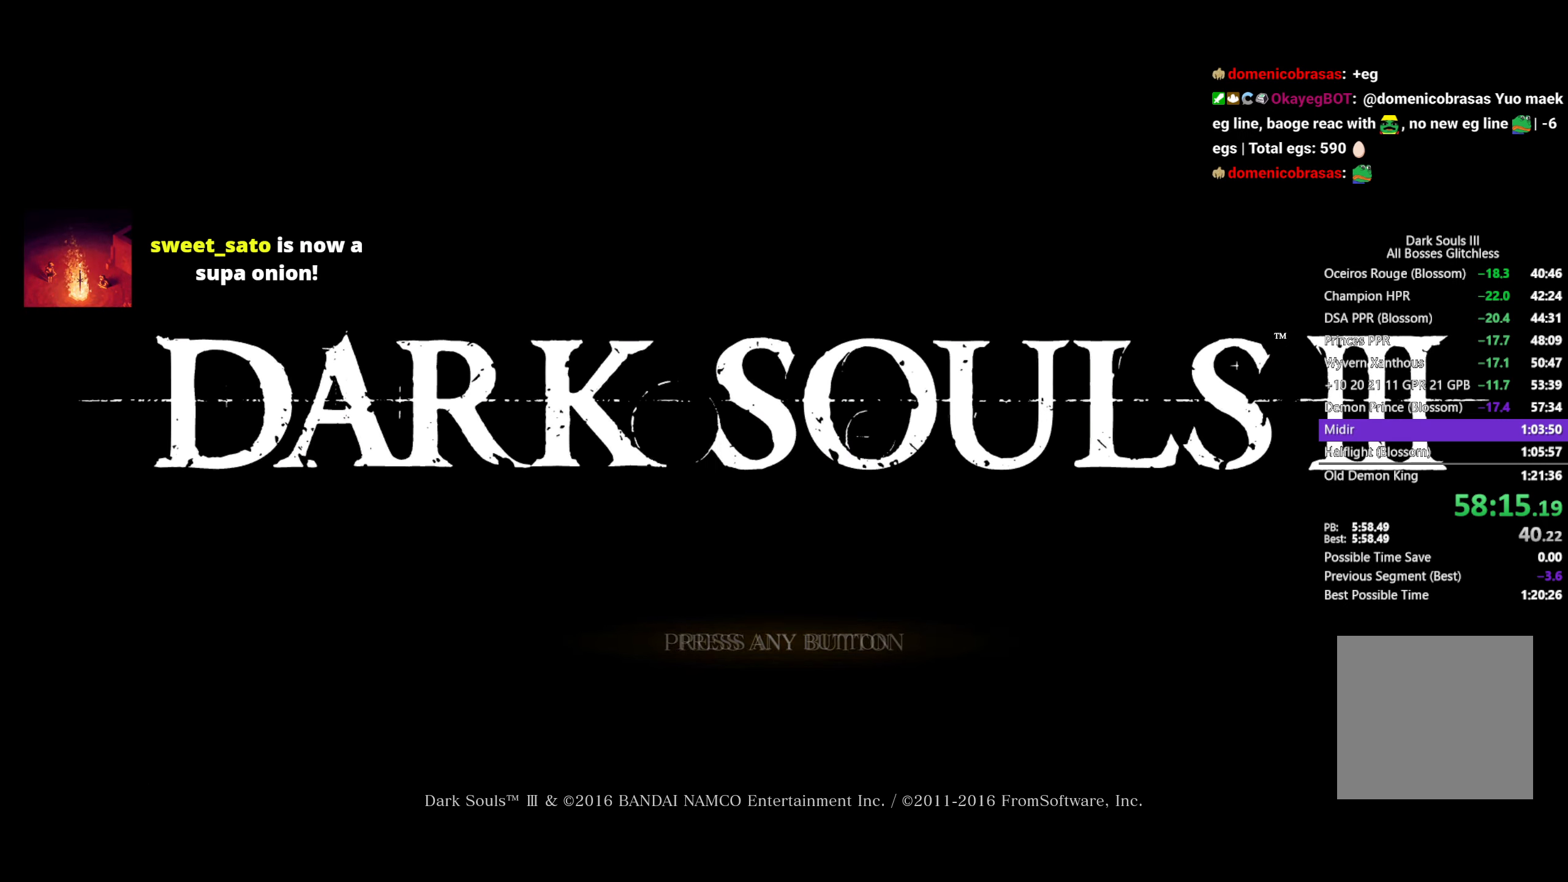
{"buttons": [], "left_stick": "center", "right_stick": "center", "events": [[67, "A", "down"], [133, "A", "up"], [233, "A", "down"], [317, "A", "up"], [400, "A", "down"], [483, "A", "up"]]}
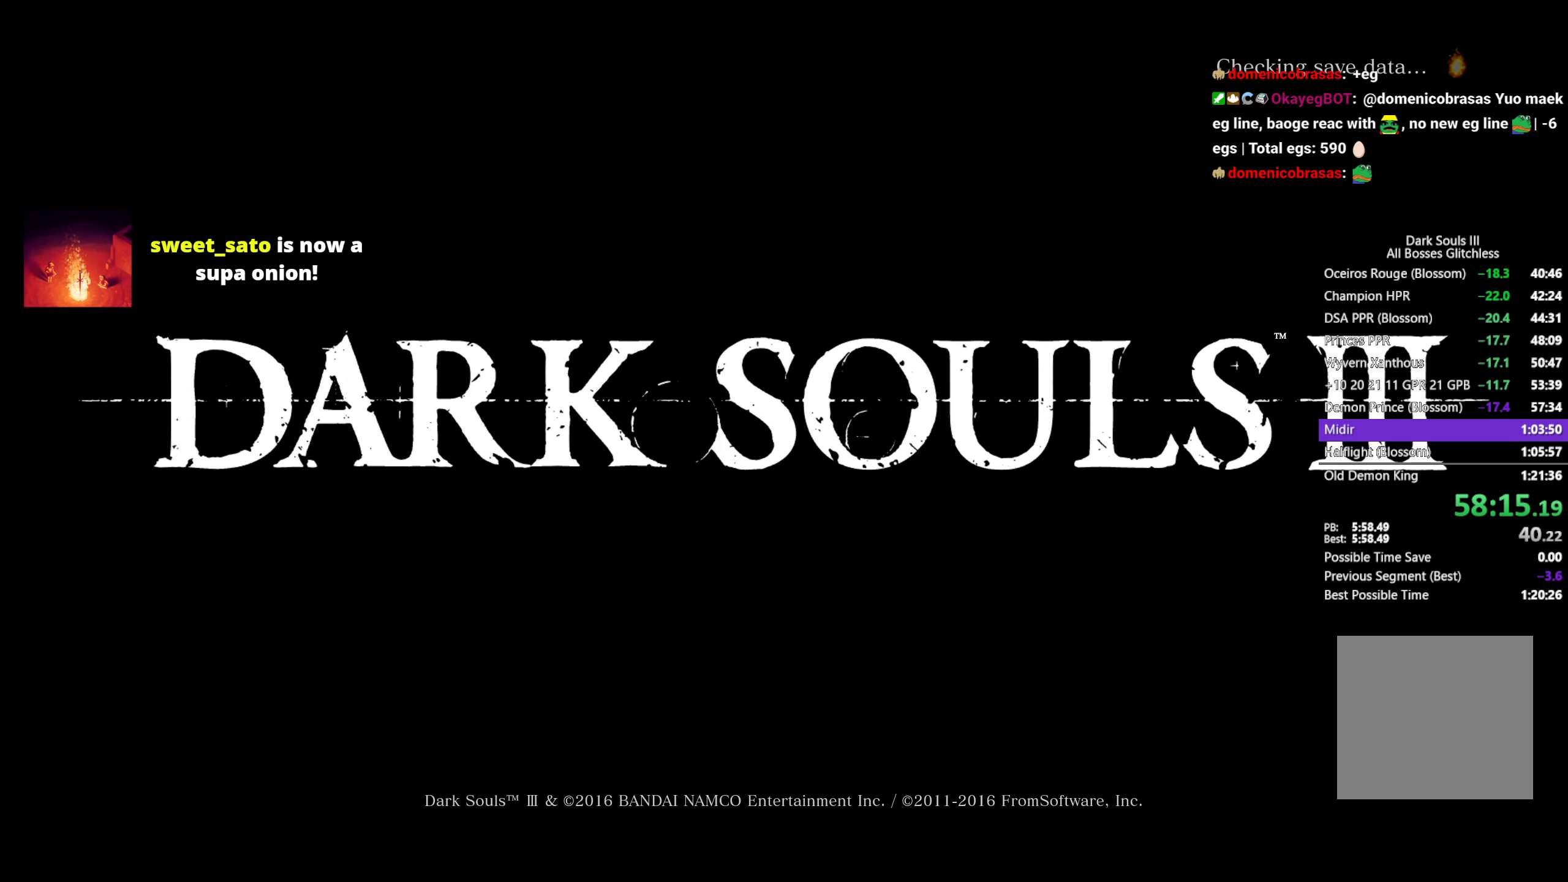
{"buttons": [], "left_stick": "center", "right_stick": "center", "events": [[83, "A", "down"], [133, "A", "up"], [250, "A", "down"], [300, "A", "up"], [400, "A", "down"], [483, "A", "up"]]}
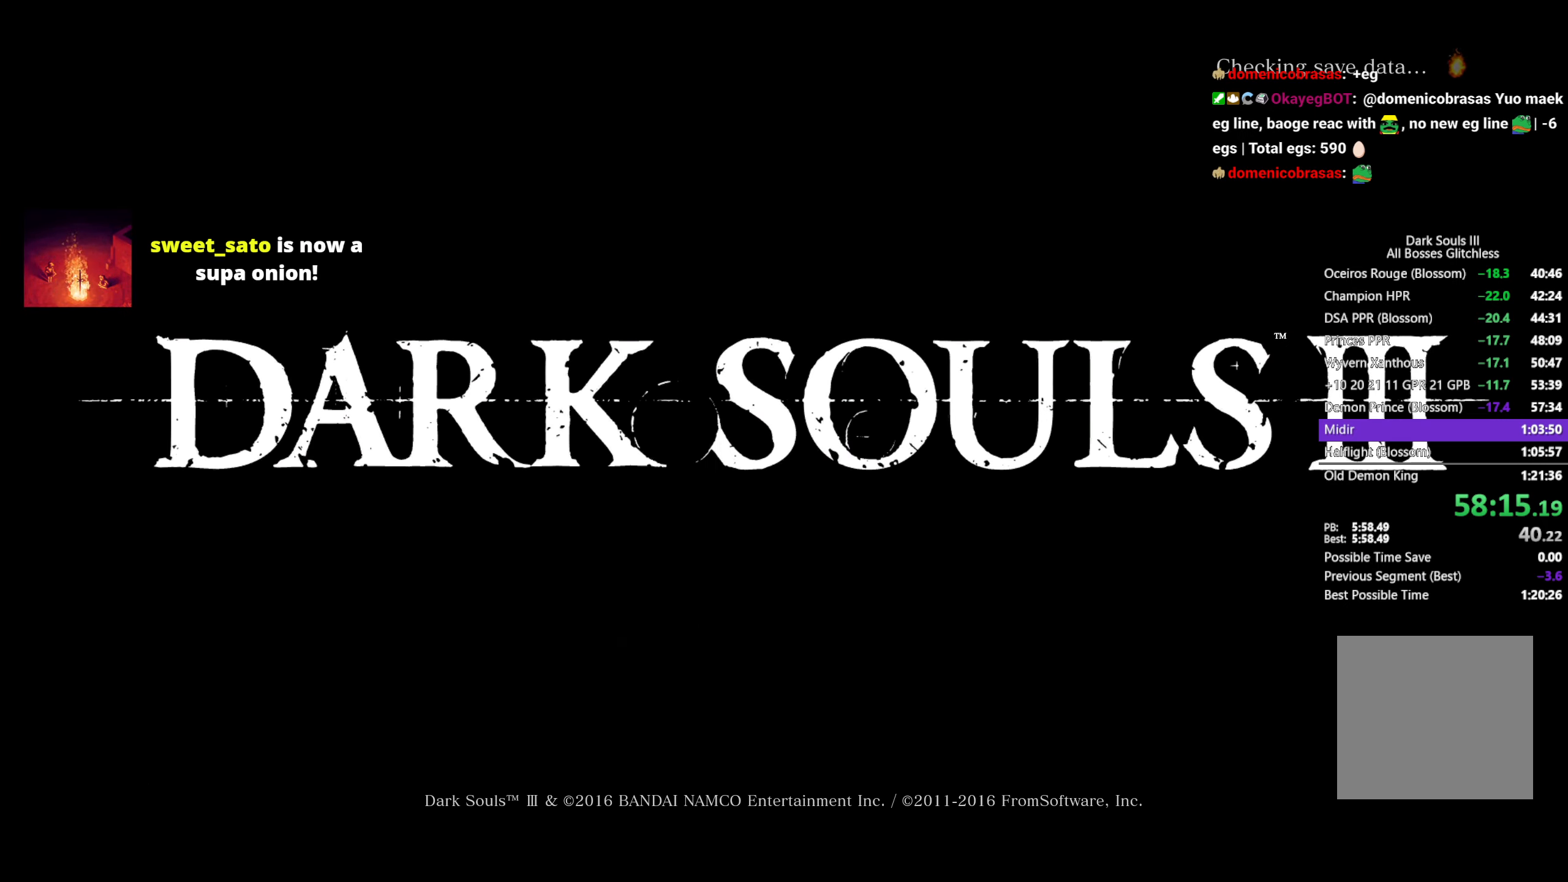
{"buttons": [], "left_stick": "center", "right_stick": "center", "events": [[100, "A", "down"], [167, "A", "up"], [267, "A", "down"], [317, "A", "up"], [417, "A", "down"], [500, "A", "up"]]}
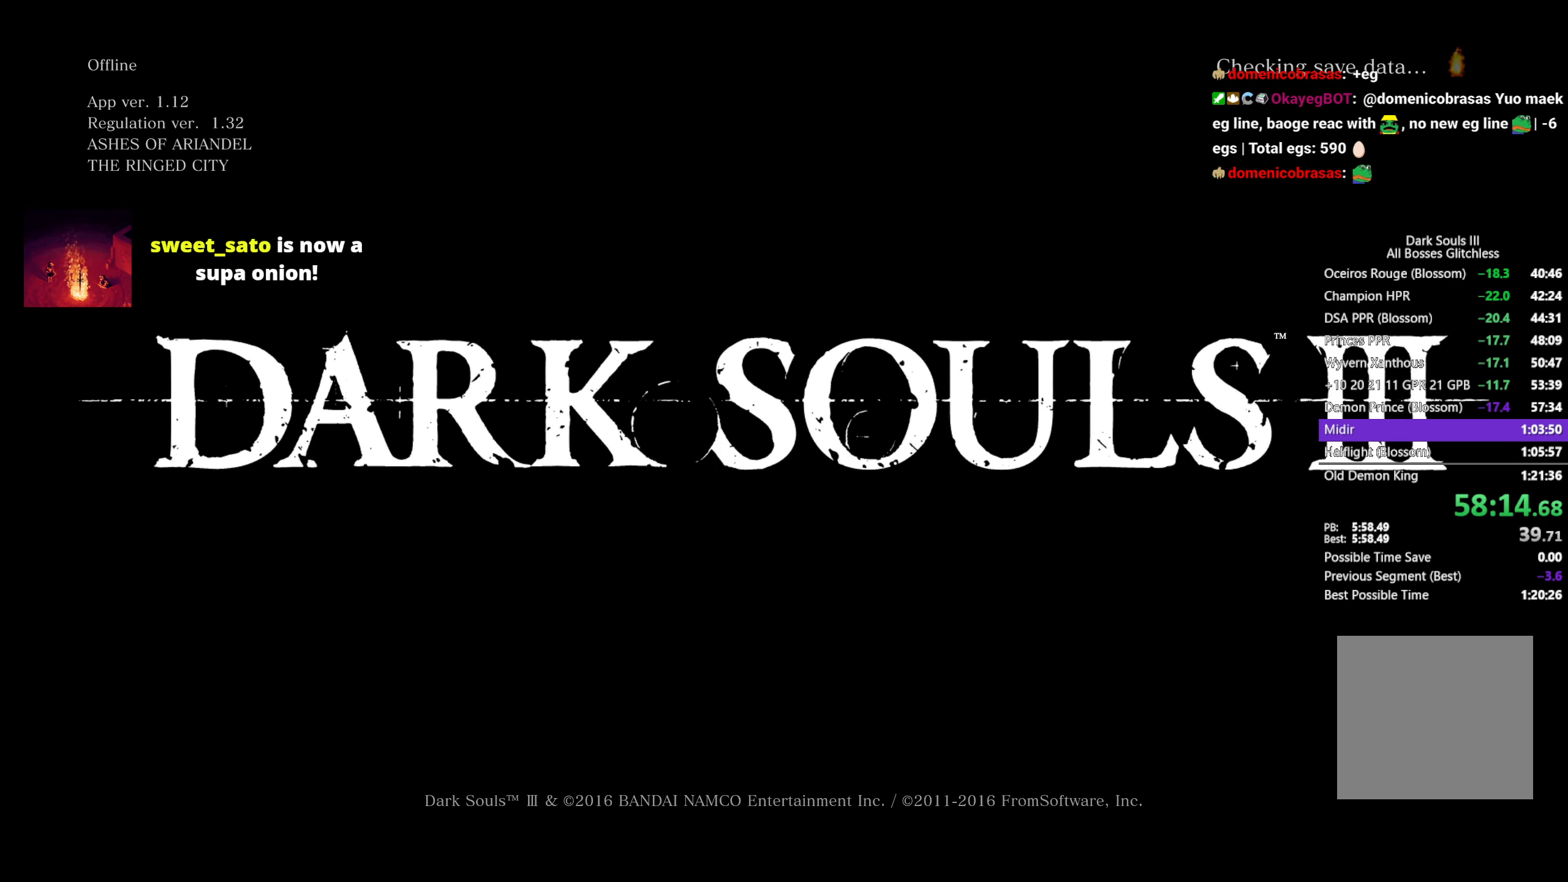
{"buttons": [], "left_stick": "center", "right_stick": "center", "events": [[83, "A", "down"], [167, "A", "up"]]}
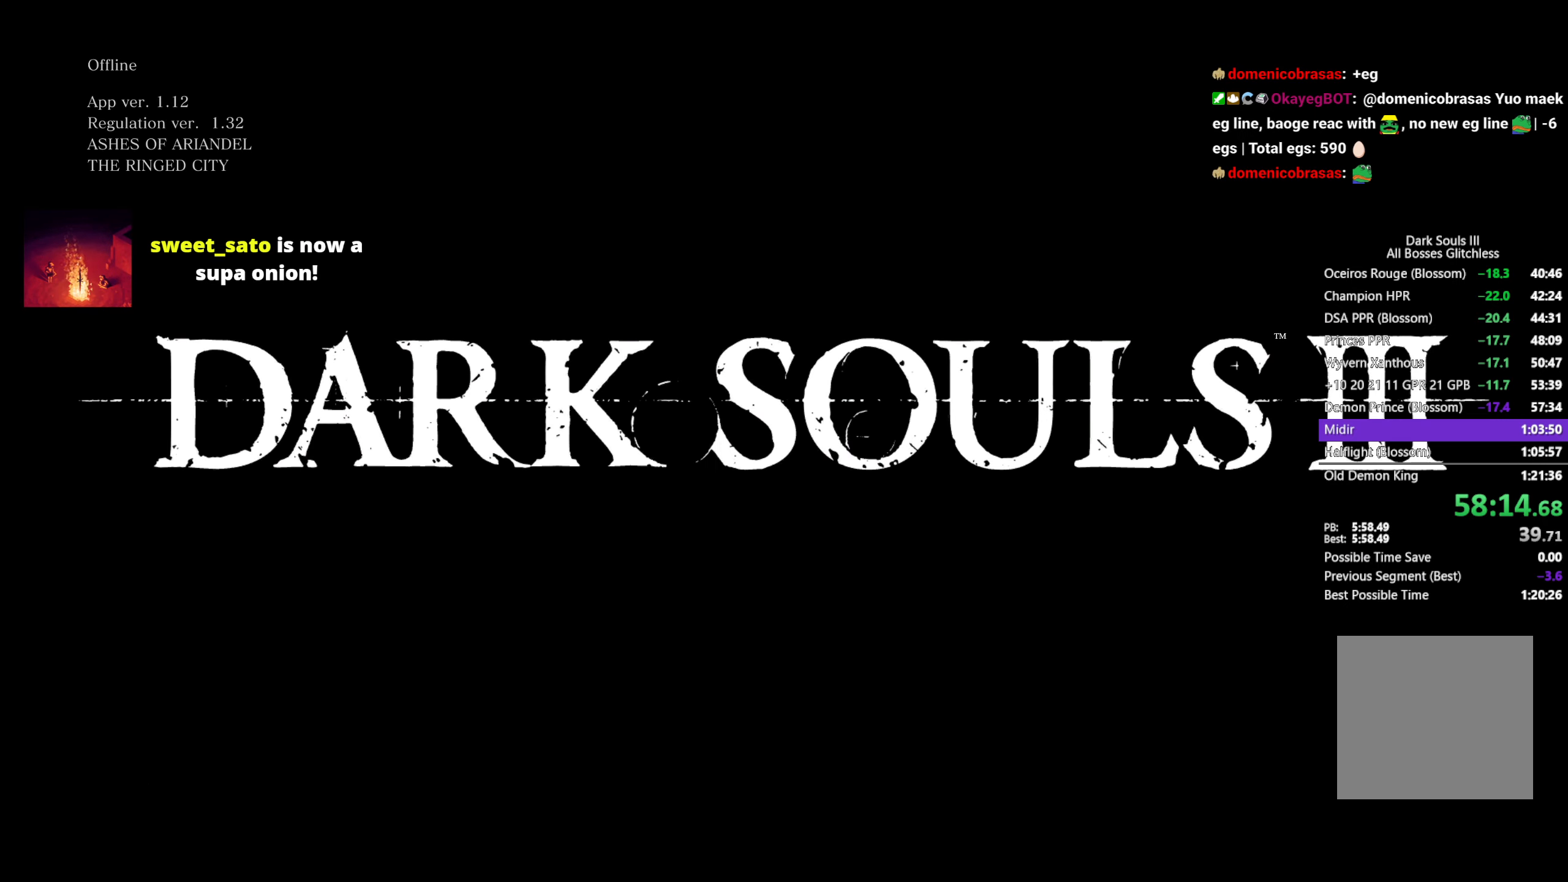
{"buttons": [], "left_stick": "center", "right_stick": "center", "events": []}
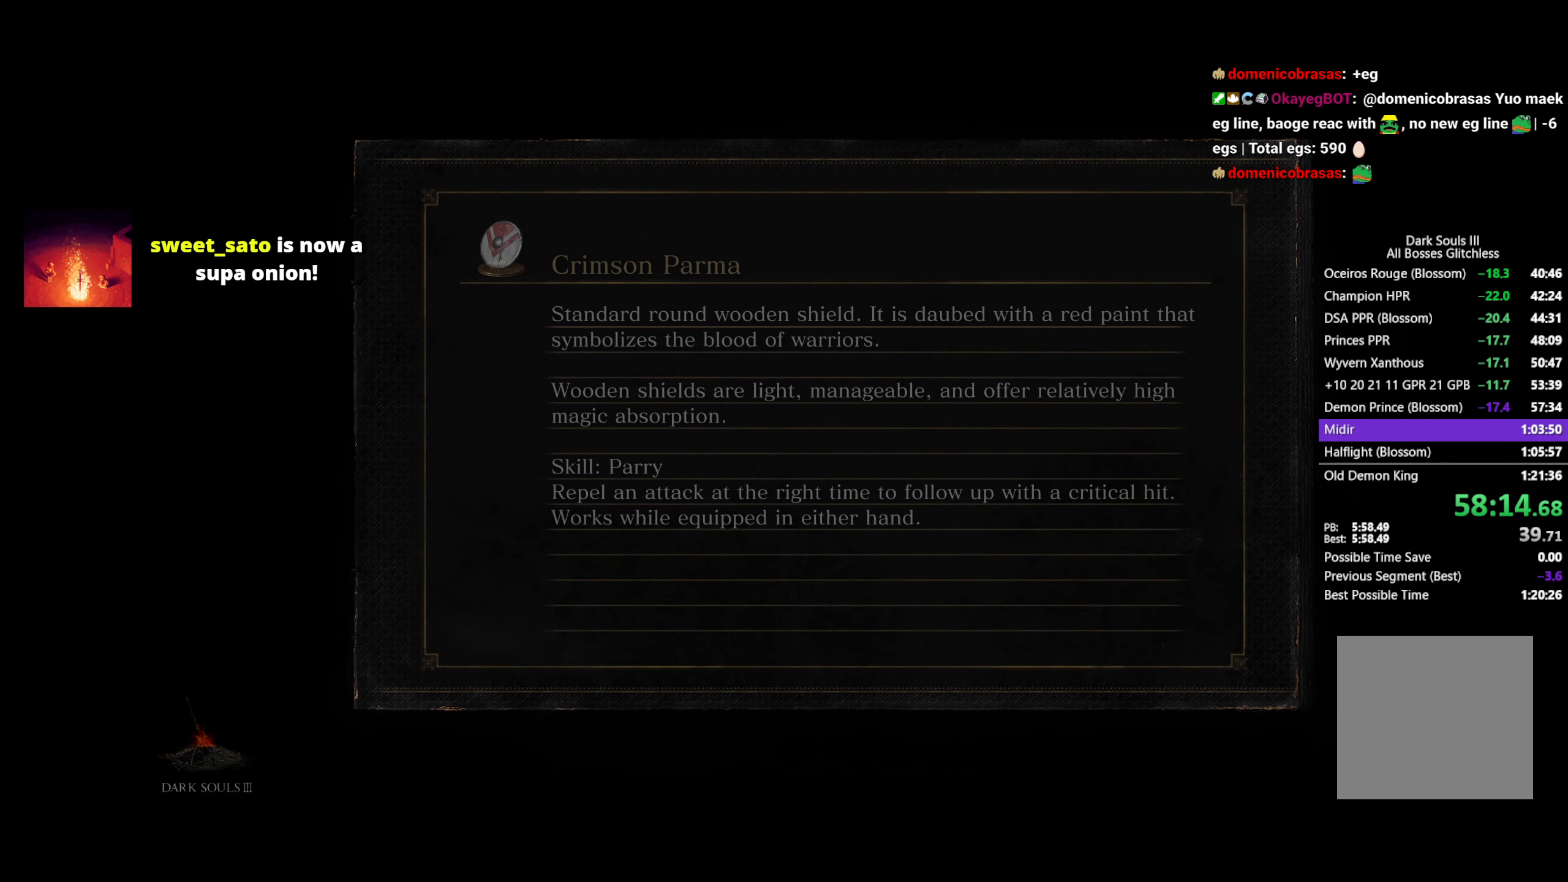
{"buttons": [], "left_stick": "center", "right_stick": "center", "events": []}
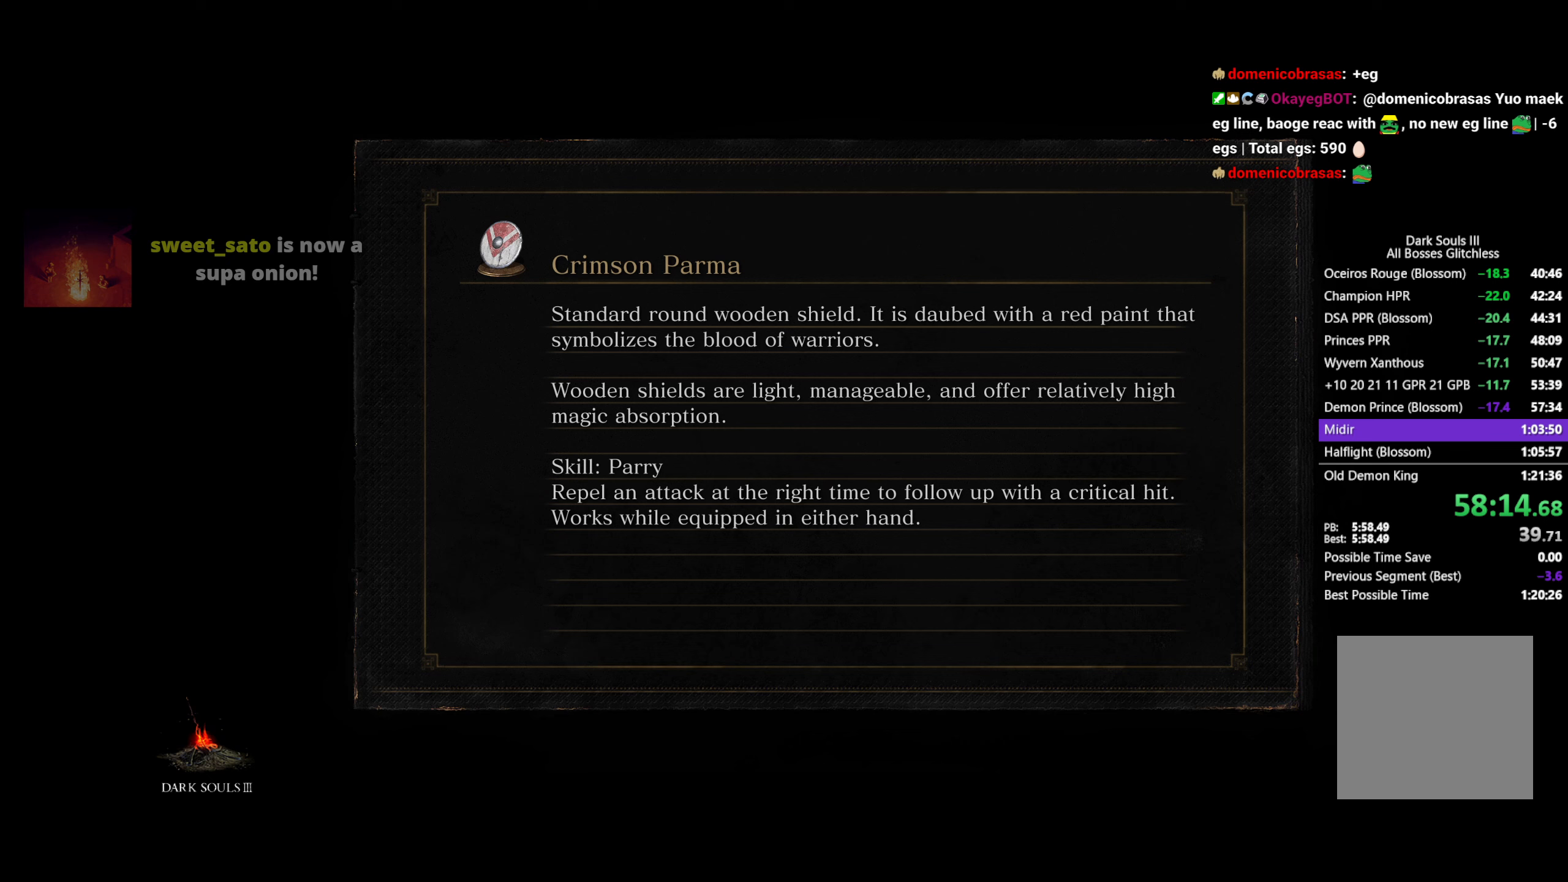
{"buttons": [], "left_stick": "center", "right_stick": "center", "events": []}
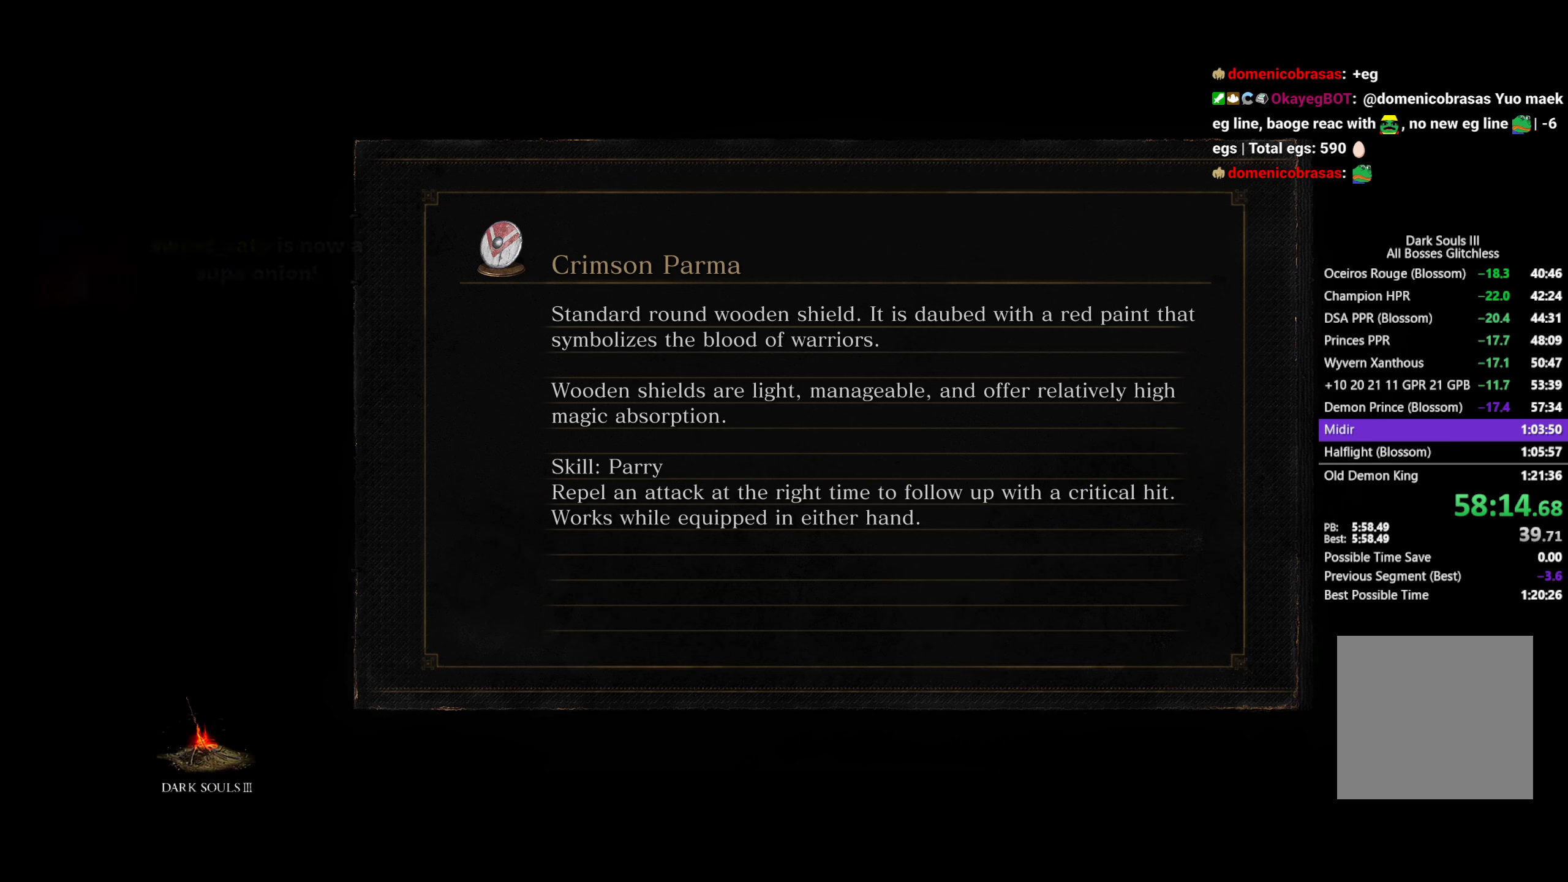
{"buttons": [], "left_stick": "center", "right_stick": "center", "events": []}
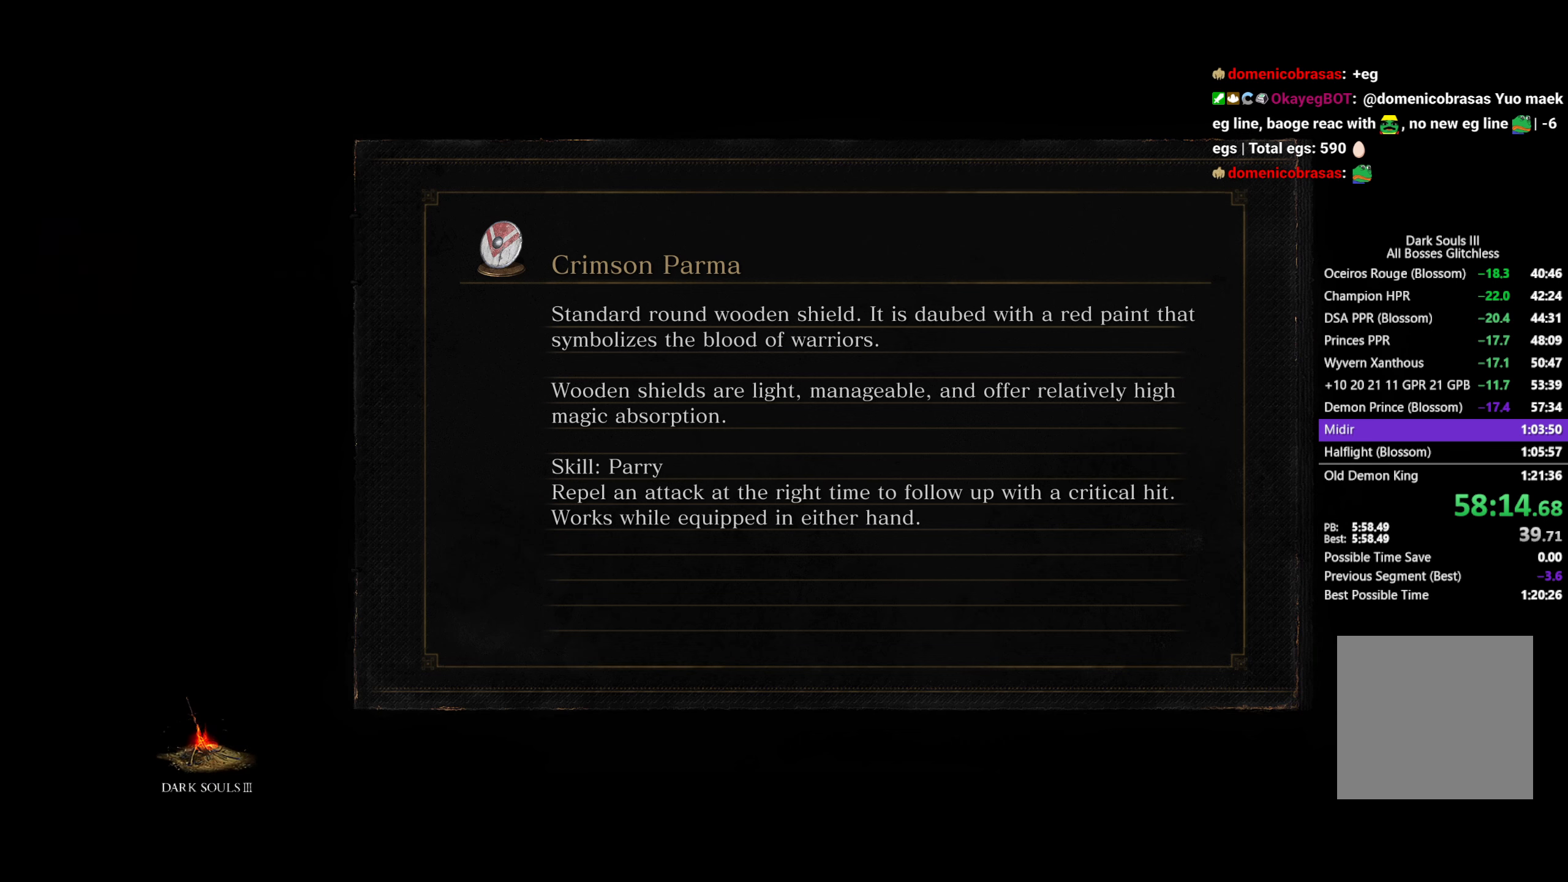
{"buttons": [], "left_stick": "center", "right_stick": "center", "events": []}